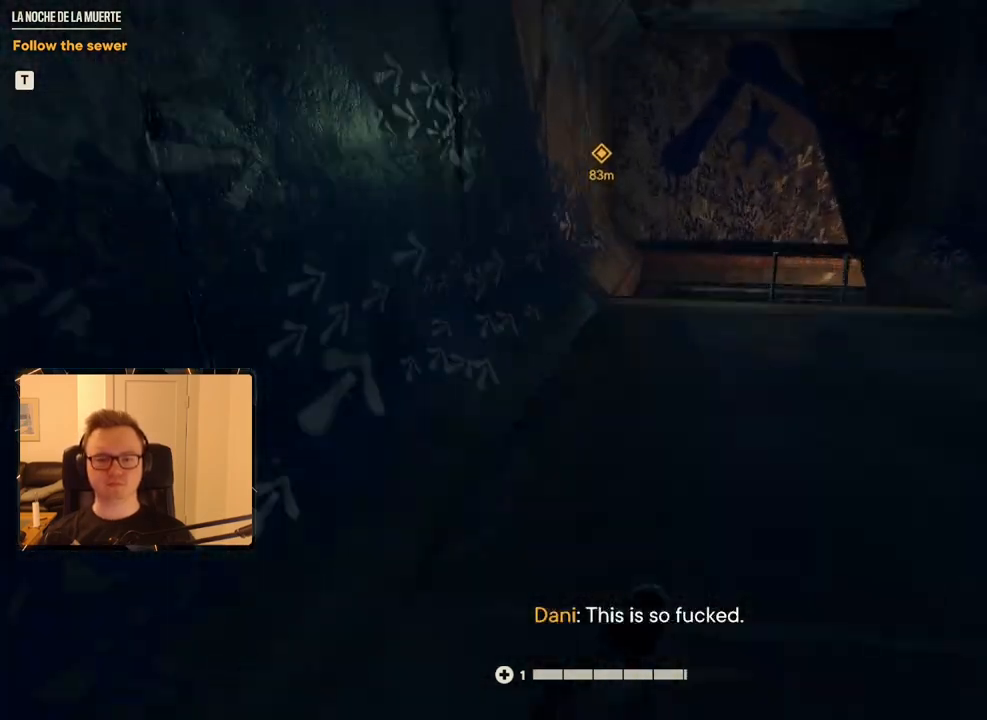
Gameplay with keyboard and mouse; each line is a JSON object with the keys and mouse buttons held at the frame after it. "events" lists presses ("down") and releases ("up") of "1", "2", "3", "4", "5", "6", "7", "8", "9", "a", "alt", "b", "c", "caps_lock", "ctrl", "d", "e", "escape", "f", "g", "h", "m", "n", "q", "r", "return", "s", "shift", "space", "t", "tab", "v", "w", "x", "y", "z", "mouse_left", "mouse_right", "mouse_mb4", "mouse_mb5", "mouse_wheel_up" and "mouse_wheel_down" between this image and that frame as [ms after this image, input, new state], when the widget could be followed in between. "mouse_left", "mouse_right", "mouse_mb4", "mouse_mb5", "mouse_wheel_up", "mouse_wheel_down" = the "left", "right", "mb4", "mb5", "wheel_up", "wheel_down" buttons of the "mouse" list. No other keys are recorded. Mouse movement is not recorded.
{"keys": ["shift", "w"], "mouse": [], "events": []}
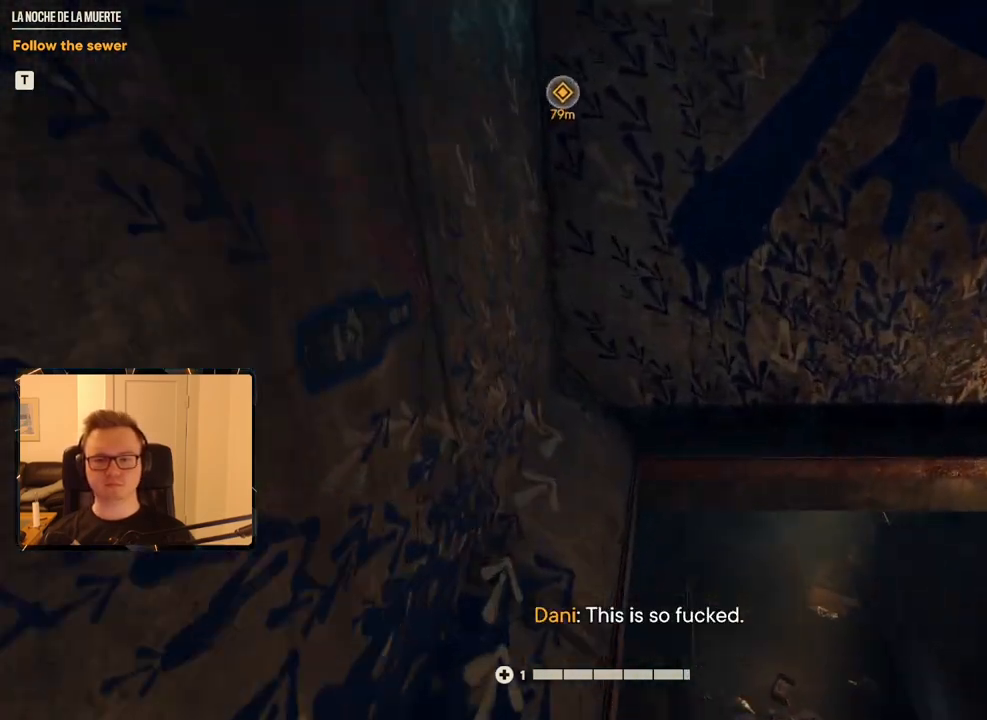
{"keys": ["a", "shift", "w"], "mouse": [], "events": [[50, "d", "down"], [283, "a", "down"], [333, "d", "up"]]}
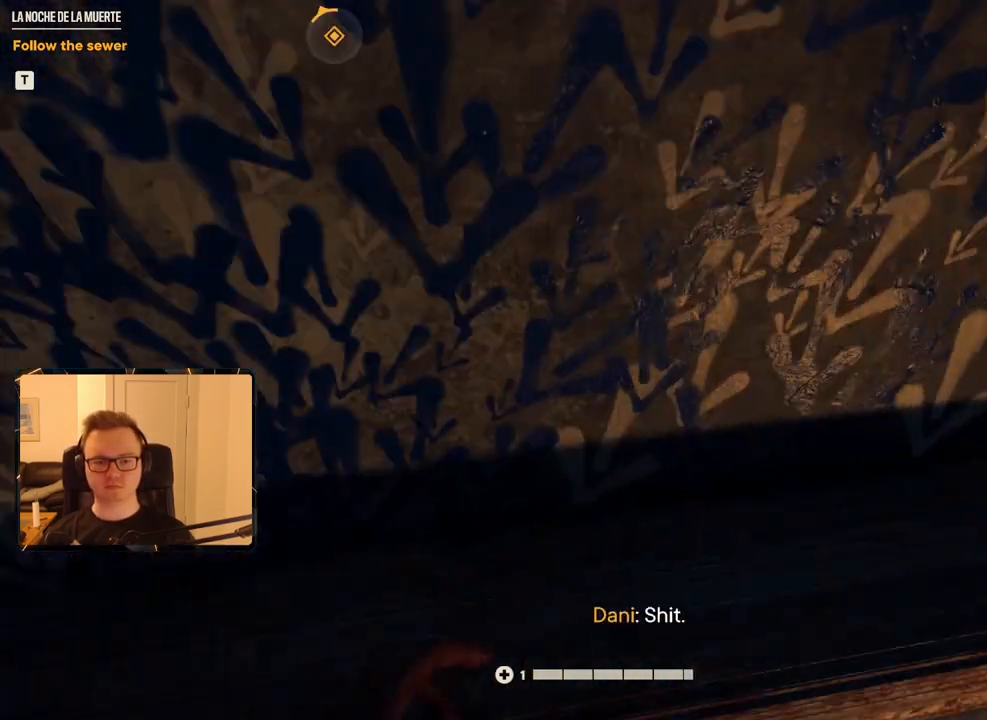
{"keys": ["shift", "w"], "mouse": ["mb4"], "events": [[250, "a", "up"], [333, "mouse_mb4", "down"]]}
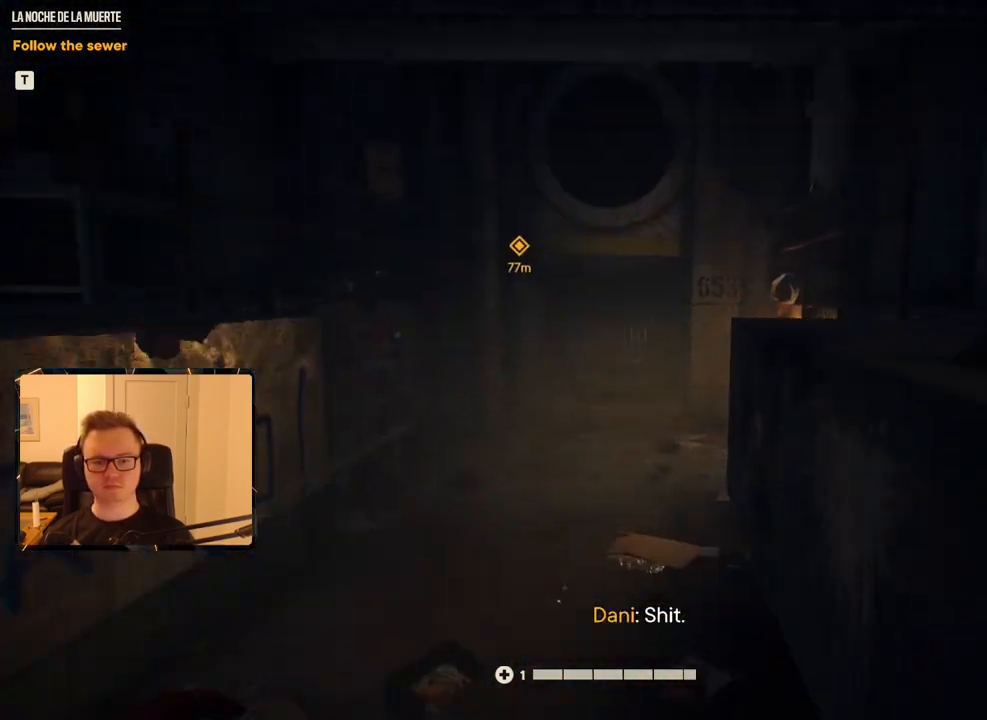
{"keys": ["shift", "w"], "mouse": [], "events": [[67, "mouse_mb4", "up"]]}
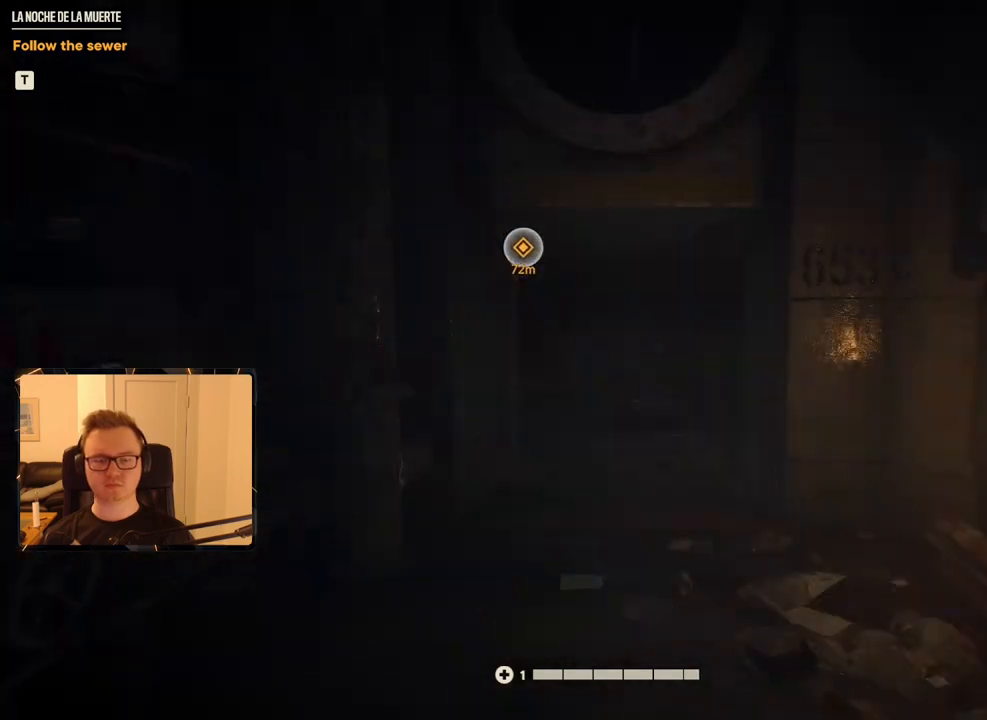
{"keys": ["shift", "w"], "mouse": ["mb4"], "events": [[317, "mouse_mb4", "down"]]}
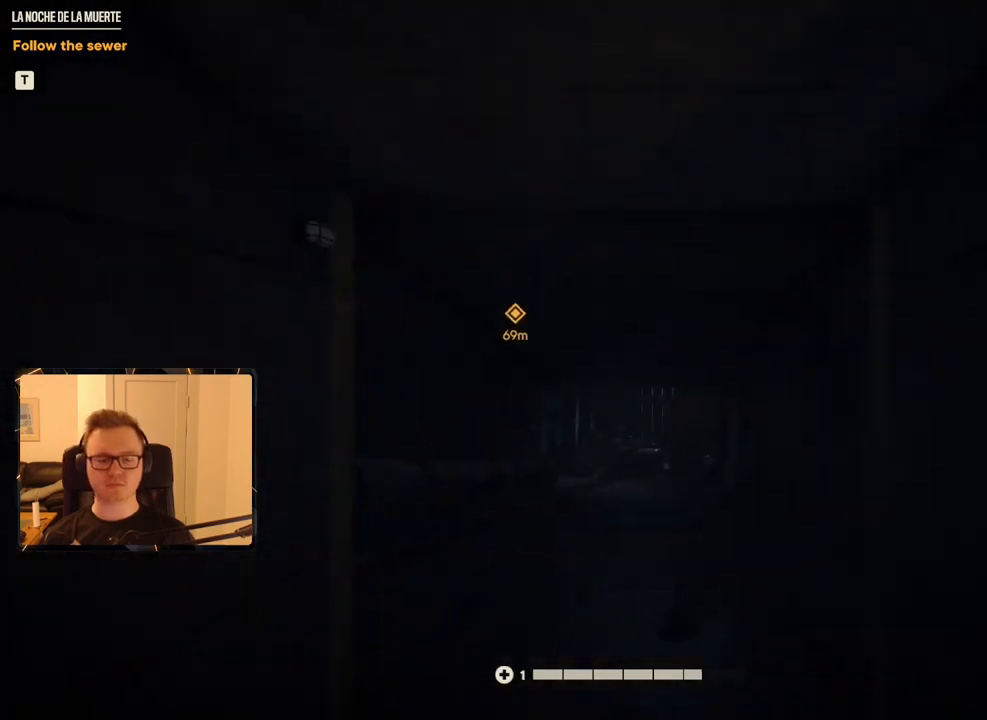
{"keys": ["shift", "w"], "mouse": [], "events": [[50, "mouse_mb4", "up"]]}
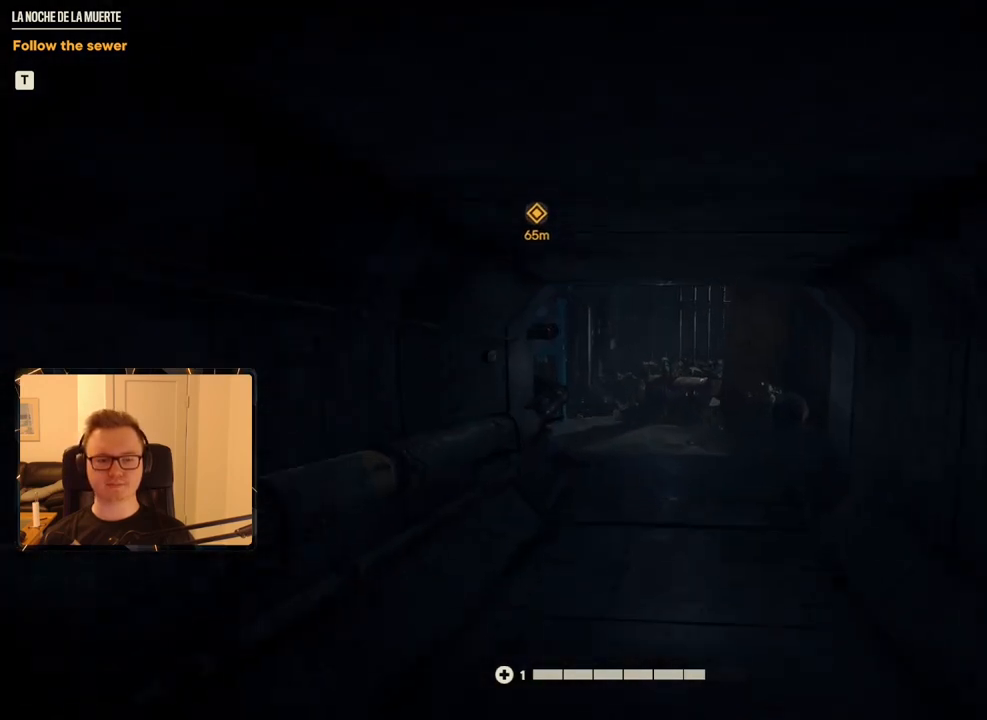
{"keys": ["shift", "w"], "mouse": ["mb4"], "events": [[283, "mouse_mb4", "down"]]}
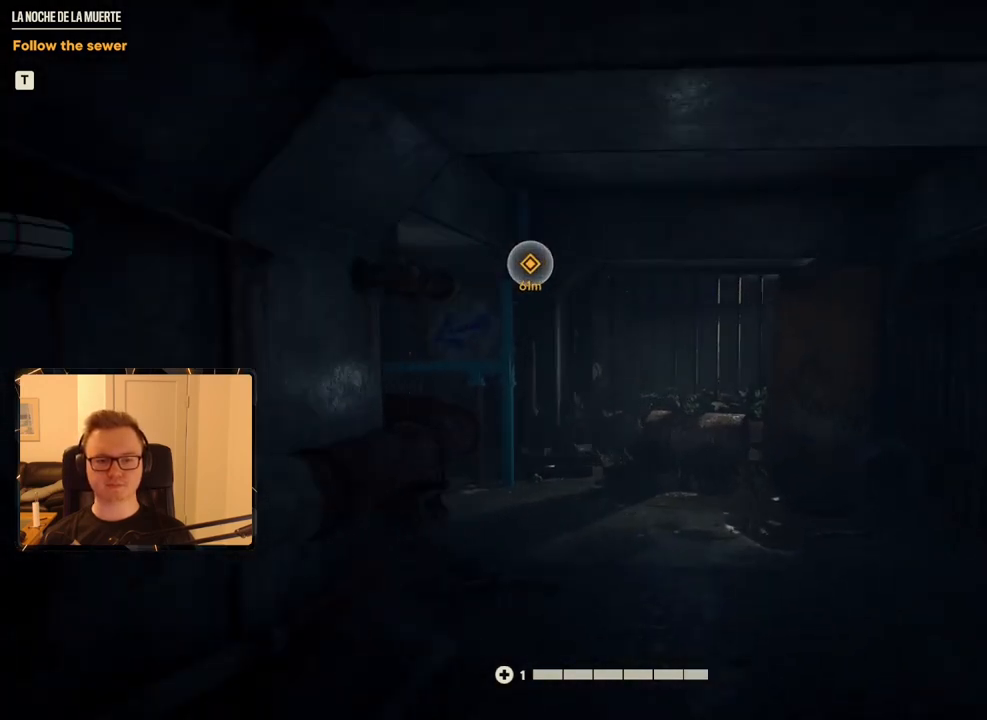
{"keys": ["shift", "w"], "mouse": [], "events": [[33, "mouse_mb4", "up"]]}
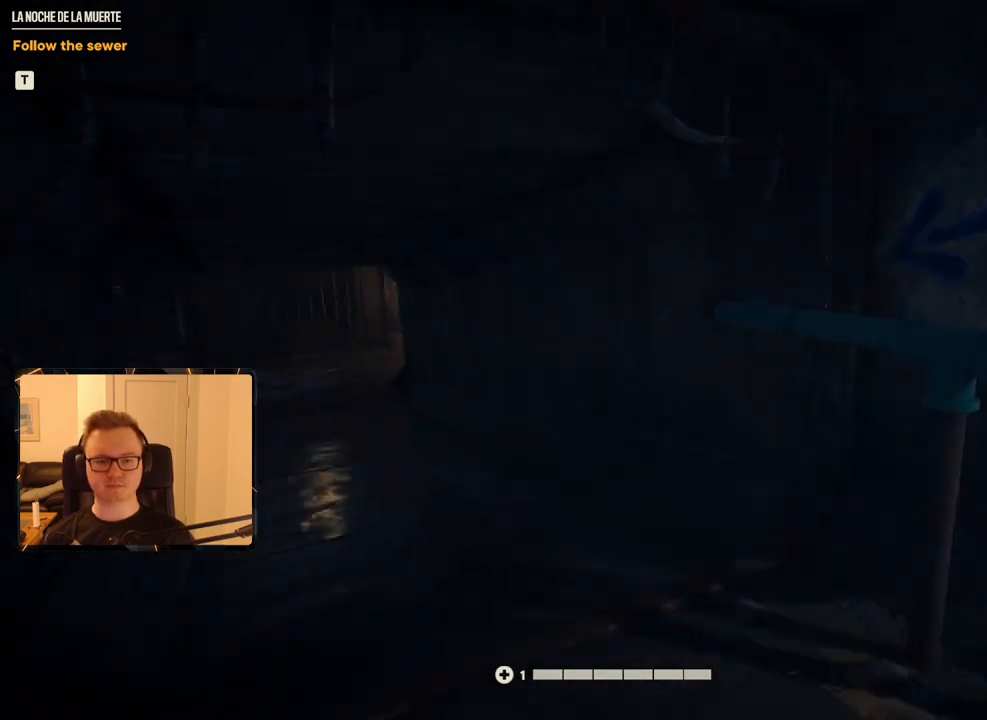
{"keys": ["shift", "w"], "mouse": ["mb4"], "events": [[367, "mouse_mb4", "down"]]}
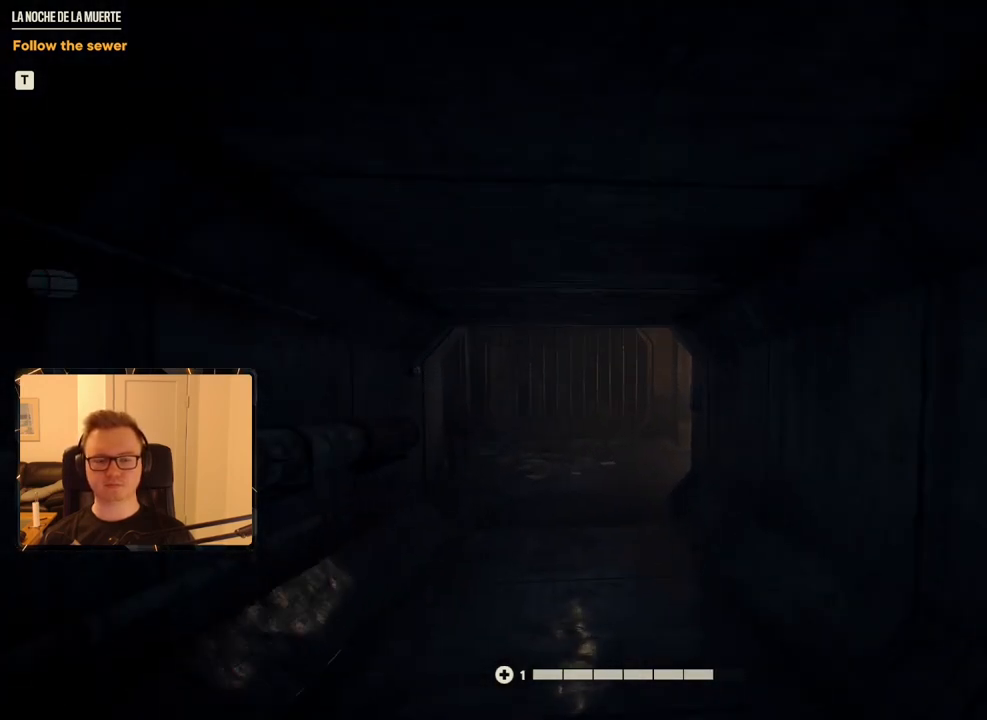
{"keys": ["shift", "w"], "mouse": []}
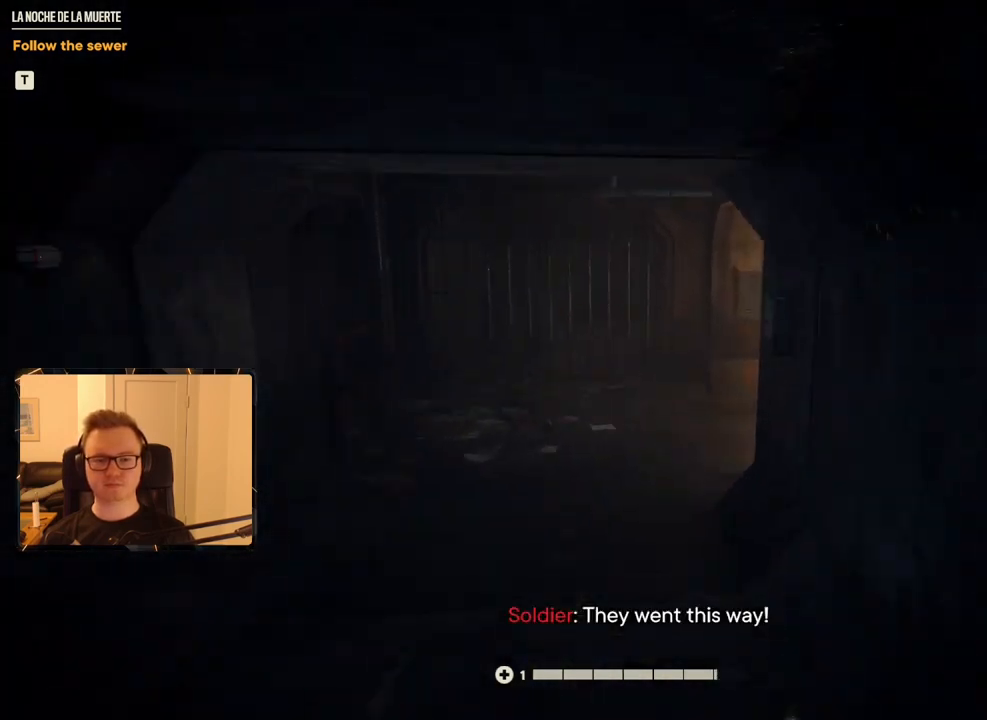
{"keys": ["shift", "w"], "mouse": [], "events": []}
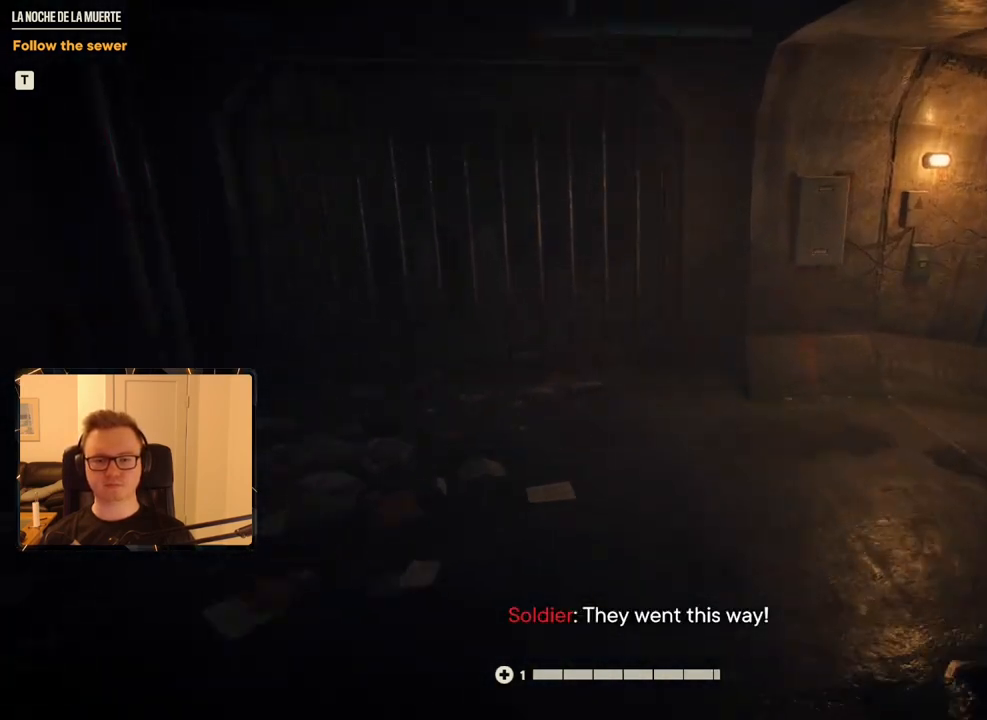
{"keys": ["shift", "w"], "mouse": ["mb4"], "events": [[450, "mouse_mb4", "down"]]}
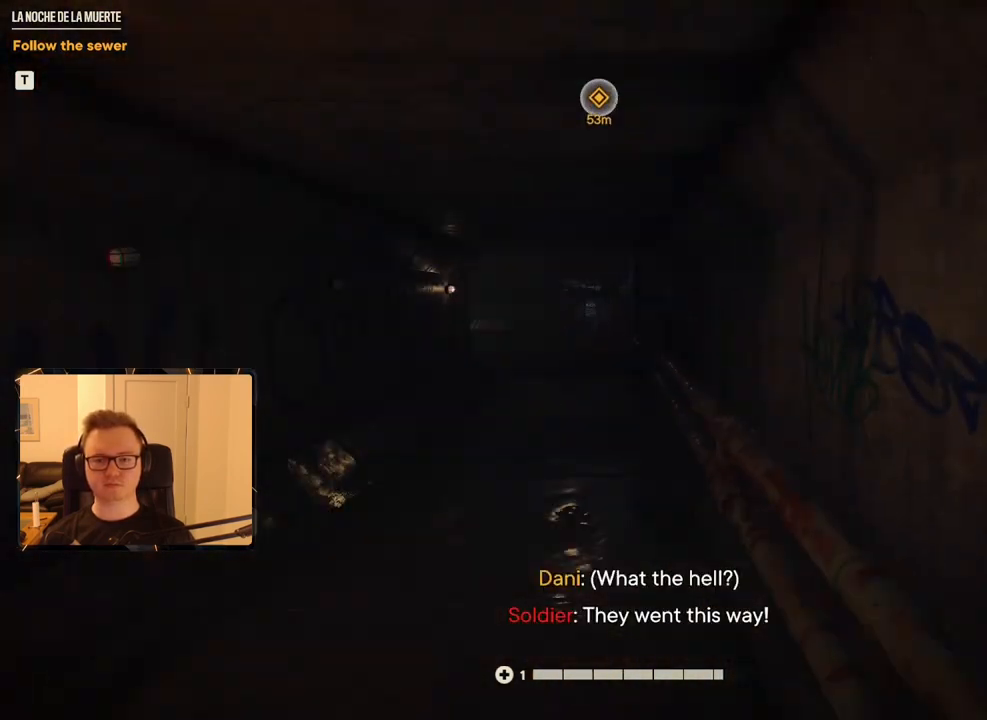
{"keys": ["shift", "w"], "mouse": [], "events": [[83, "mouse_mb4", "up"]]}
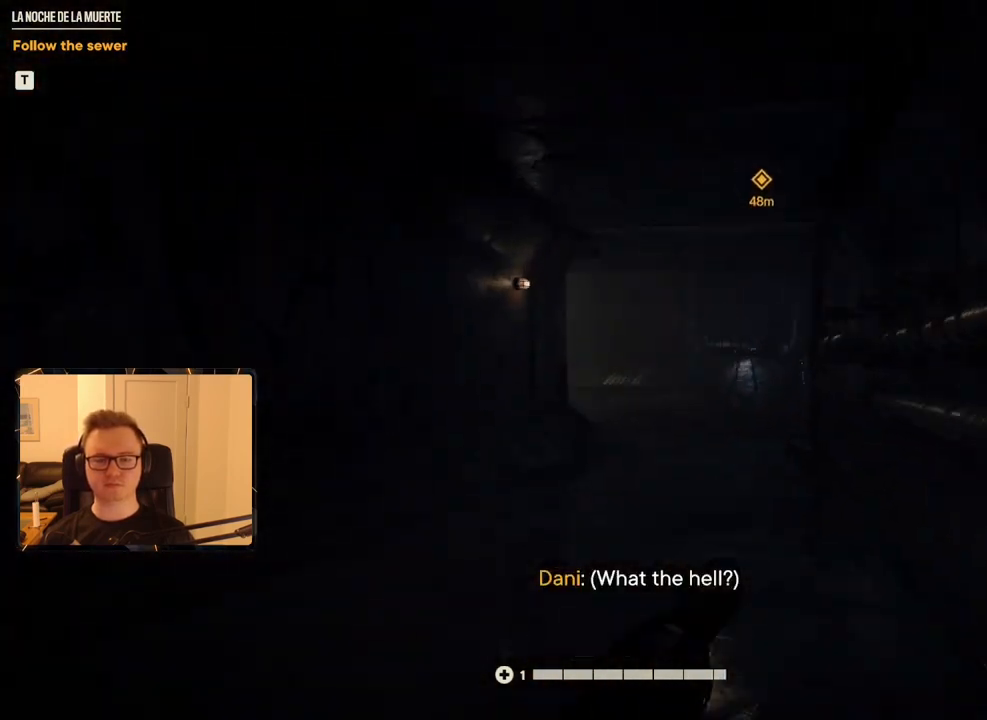
{"keys": ["shift", "w"], "mouse": ["mb4"], "events": [[383, "mouse_mb4", "down"]]}
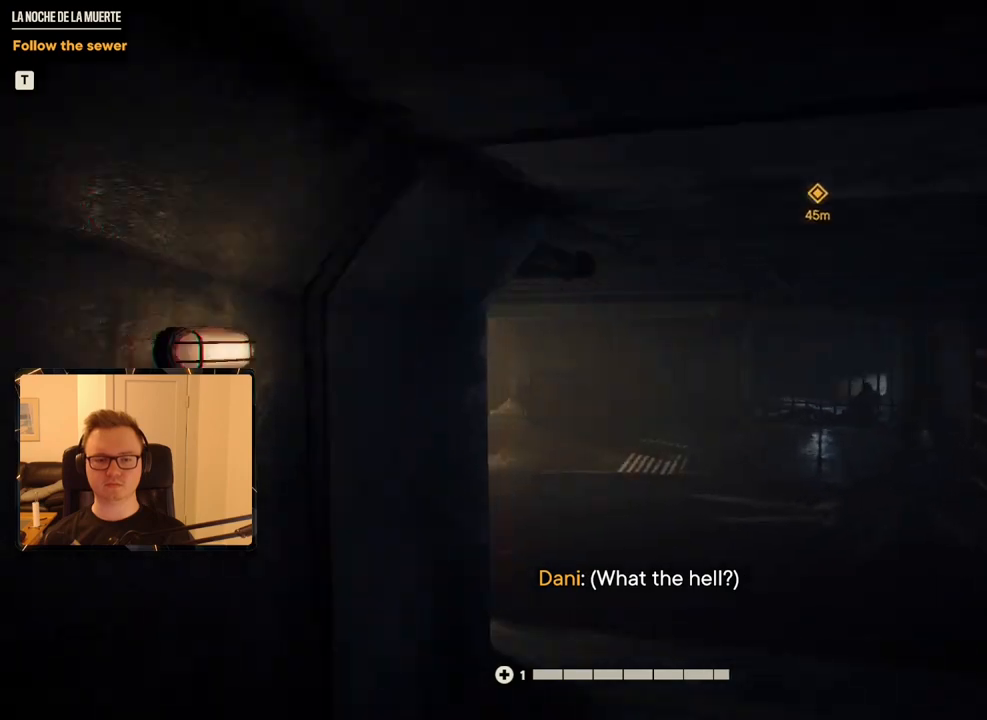
{"keys": ["shift", "w"], "mouse": [], "events": [[100, "mouse_mb4", "up"]]}
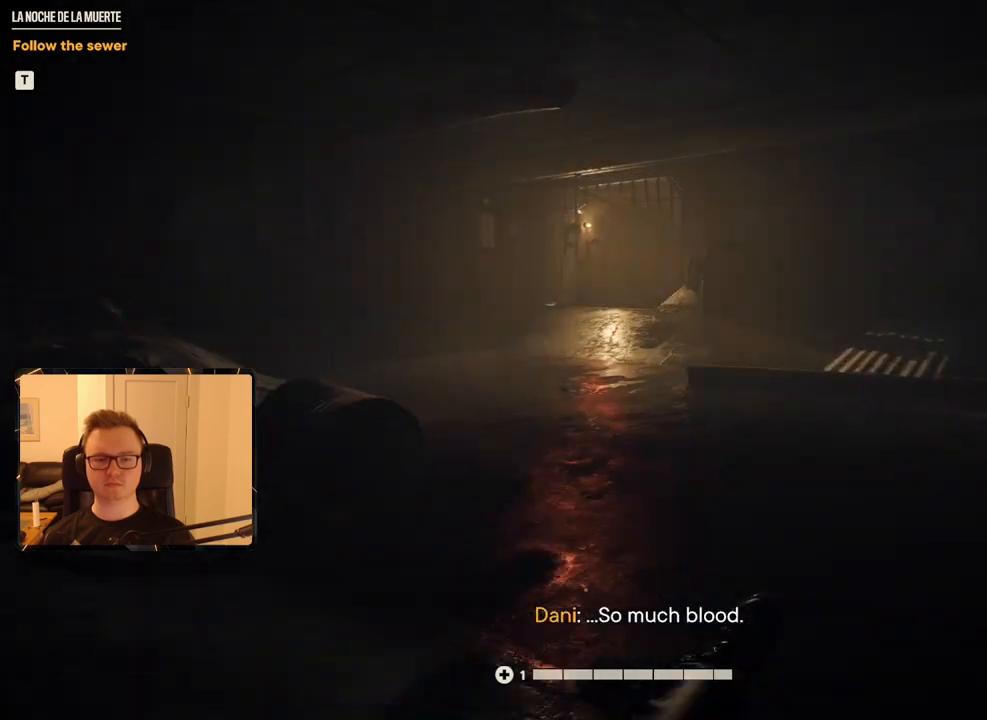
{"keys": ["shift", "w"], "mouse": ["mb4"], "events": [[350, "mouse_mb4", "down"]]}
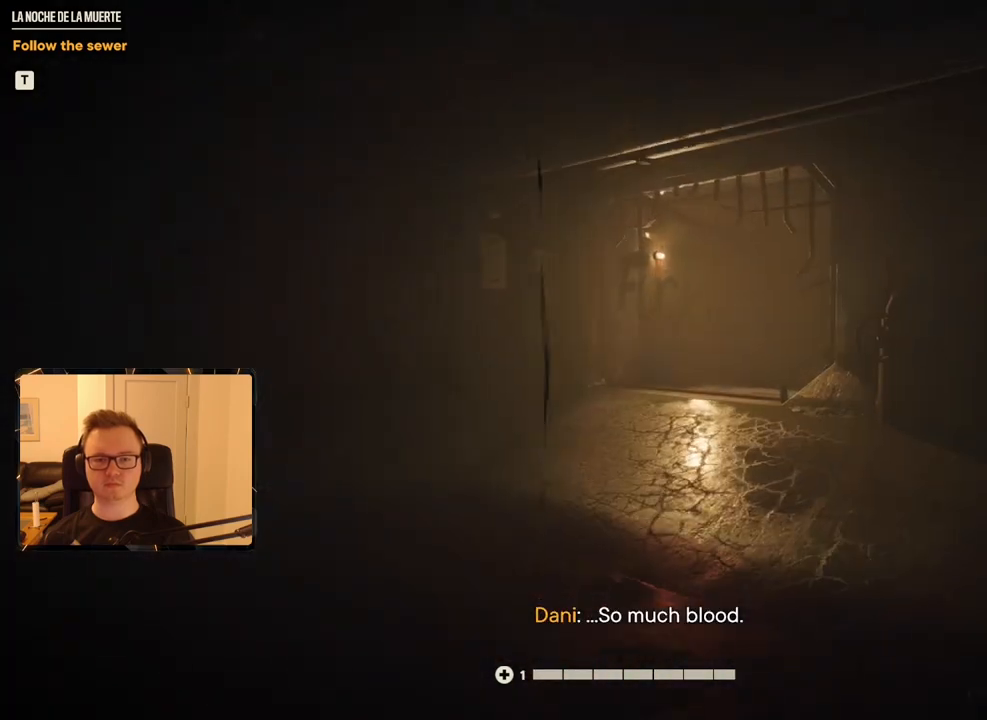
{"keys": ["shift", "w"], "mouse": [], "events": [[133, "mouse_mb4", "up"]]}
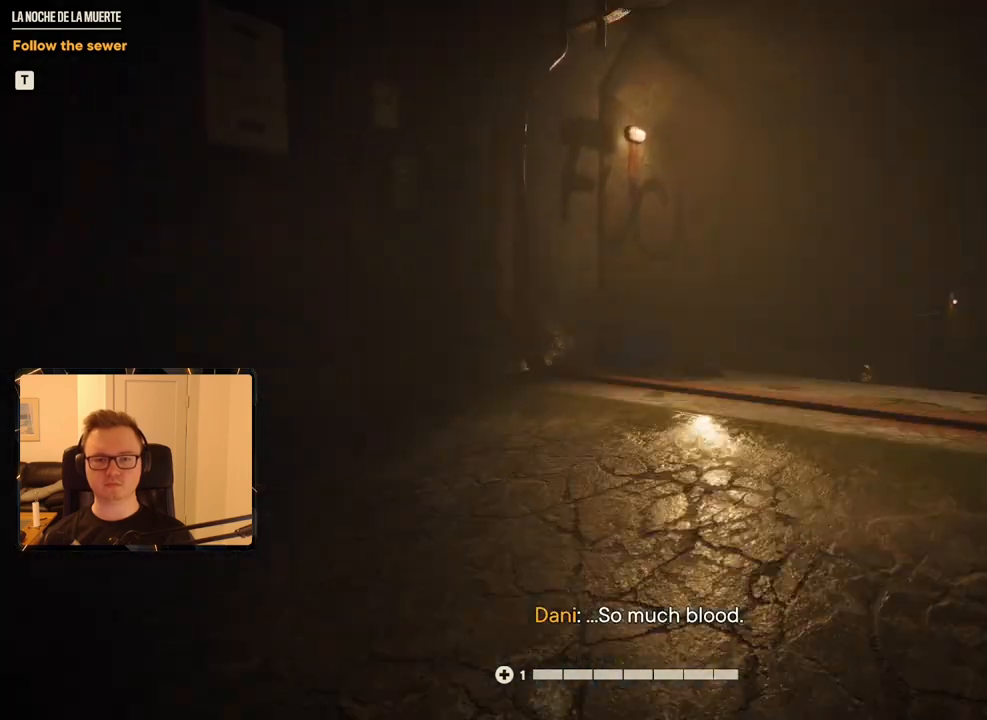
{"keys": ["shift", "w"], "mouse": ["mb4"], "events": [[383, "mouse_mb4", "down"]]}
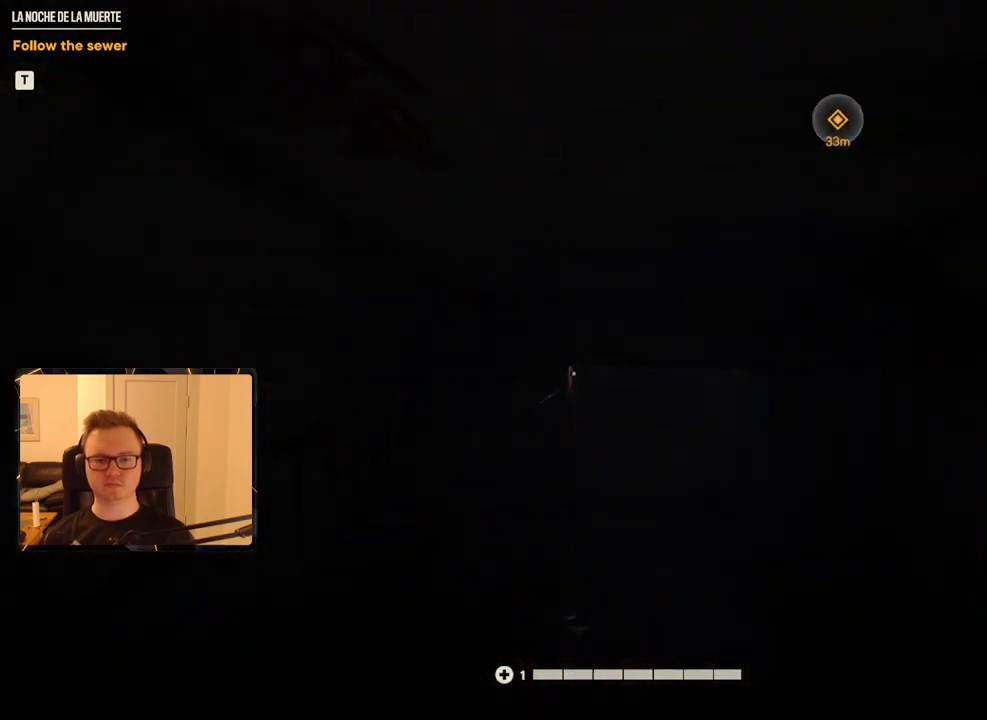
{"keys": ["shift", "w"], "mouse": [], "events": [[67, "mouse_mb4", "up"]]}
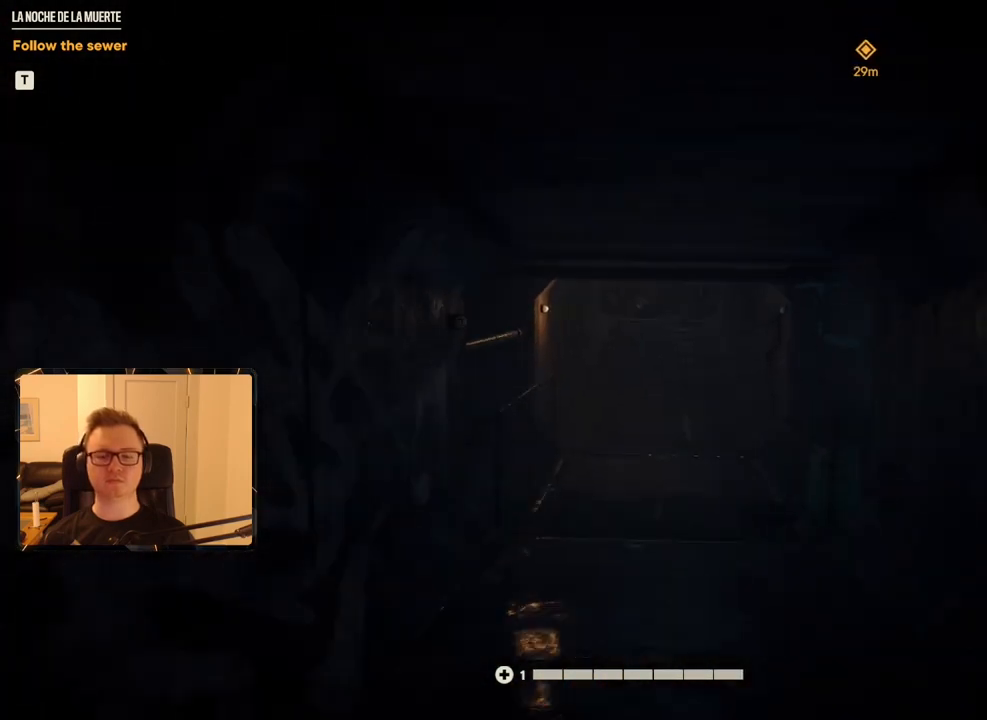
{"keys": ["shift", "w"], "mouse": ["mb4"], "events": [[350, "mouse_mb4", "down"]]}
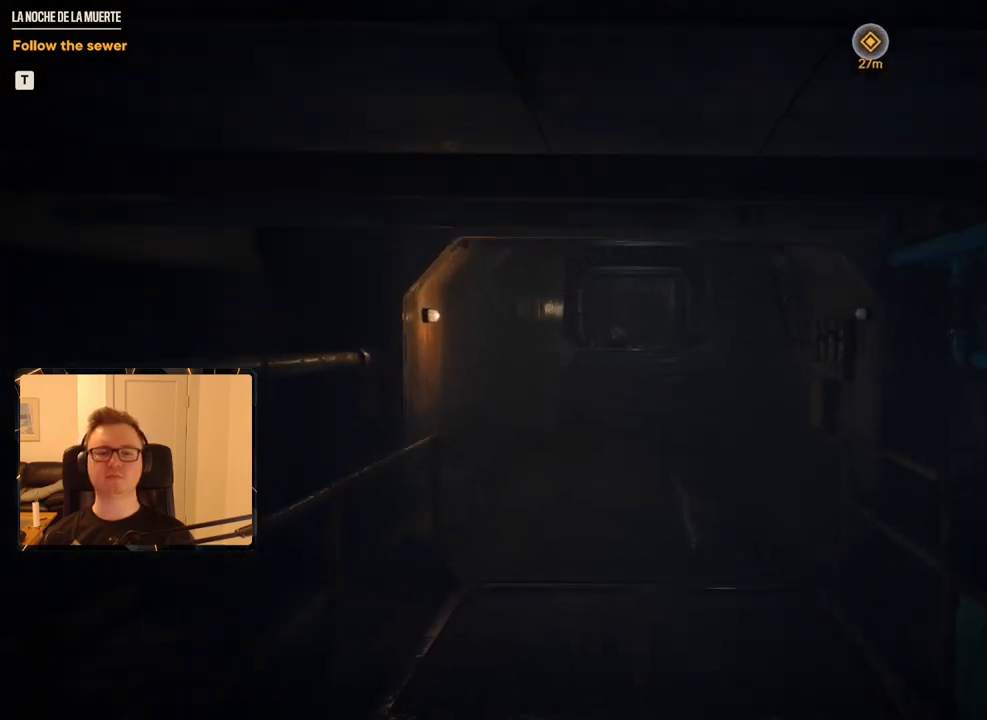
{"keys": ["shift", "w"], "mouse": [], "events": [[83, "mouse_mb4", "up"]]}
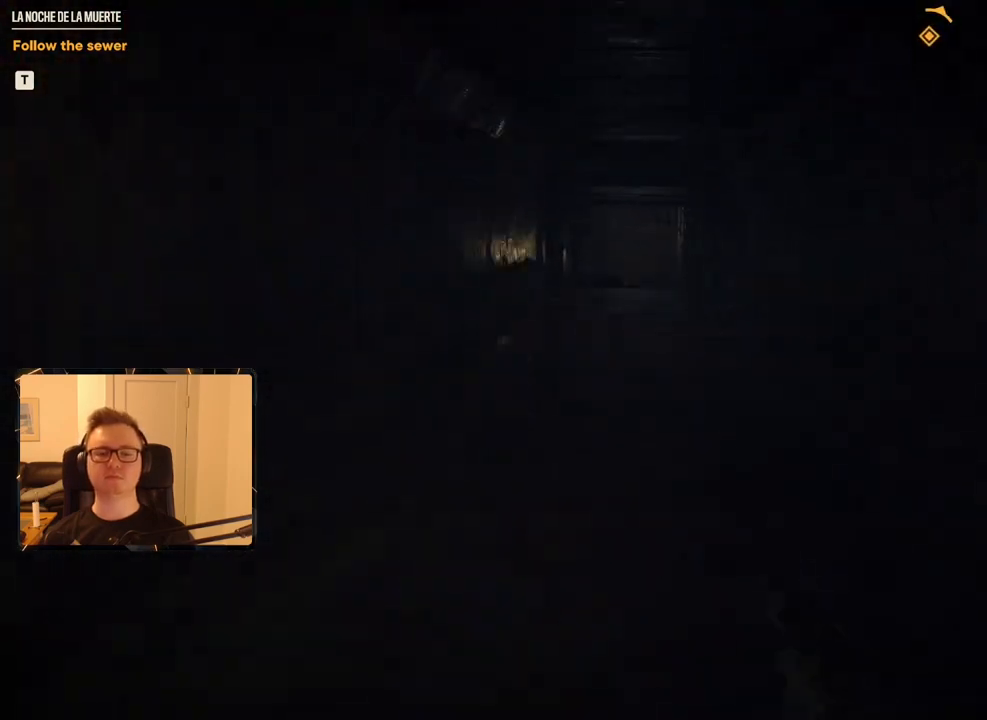
{"keys": ["shift", "w"], "mouse": ["mb4"], "events": [[300, "mouse_mb4", "down"]]}
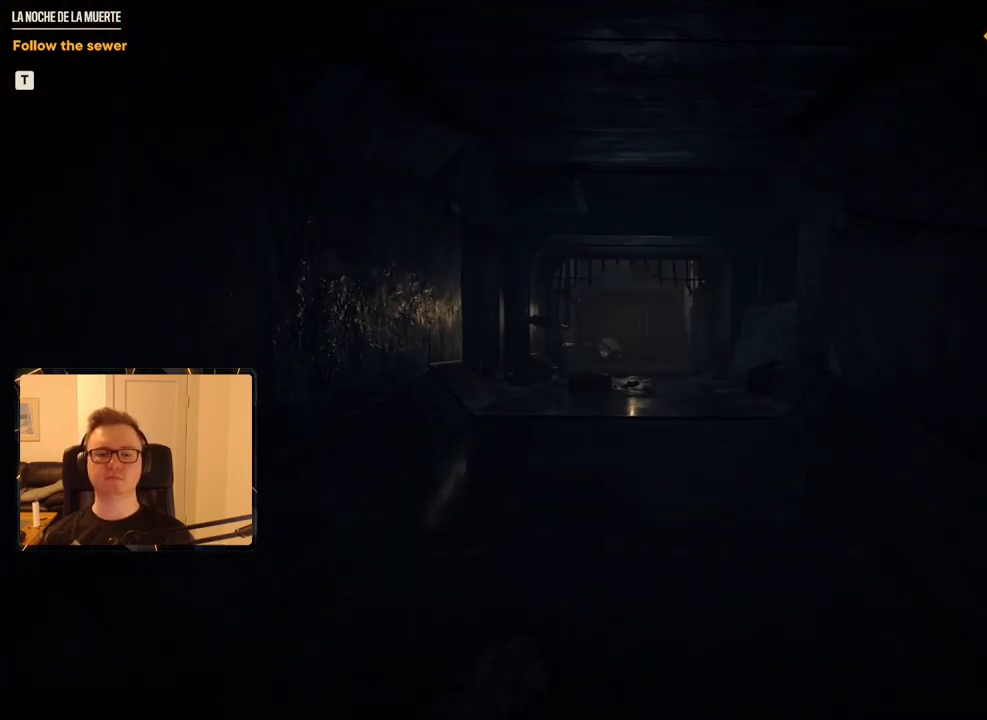
{"keys": ["shift", "w"], "mouse": [], "events": [[67, "mouse_mb4", "up"]]}
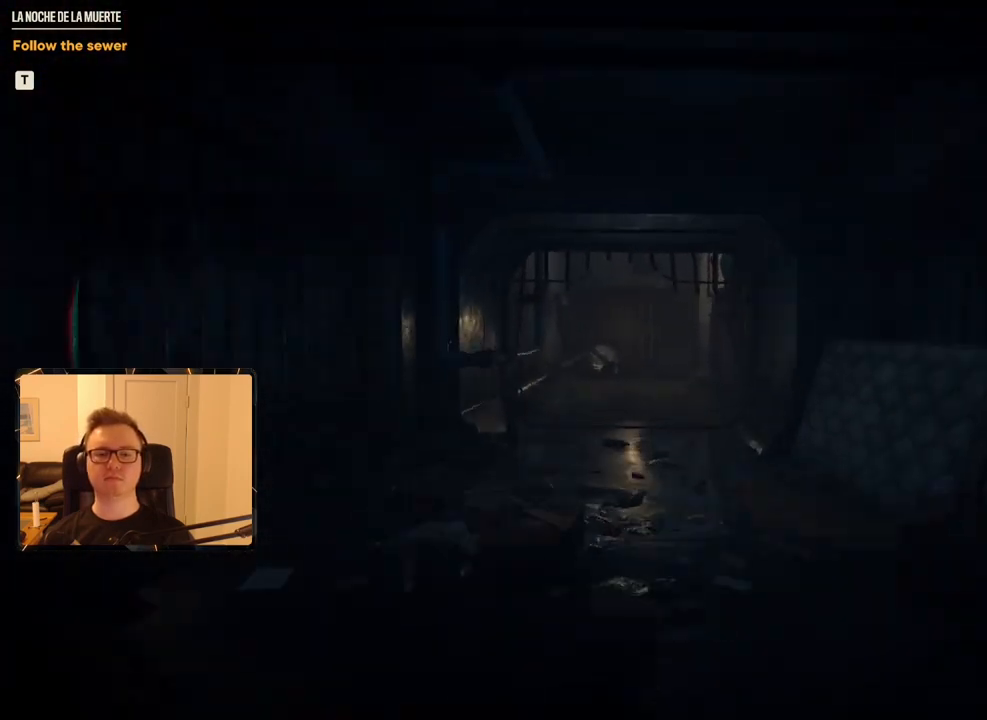
{"keys": ["shift", "w"], "mouse": ["mb4"], "events": [[417, "mouse_mb4", "down"]]}
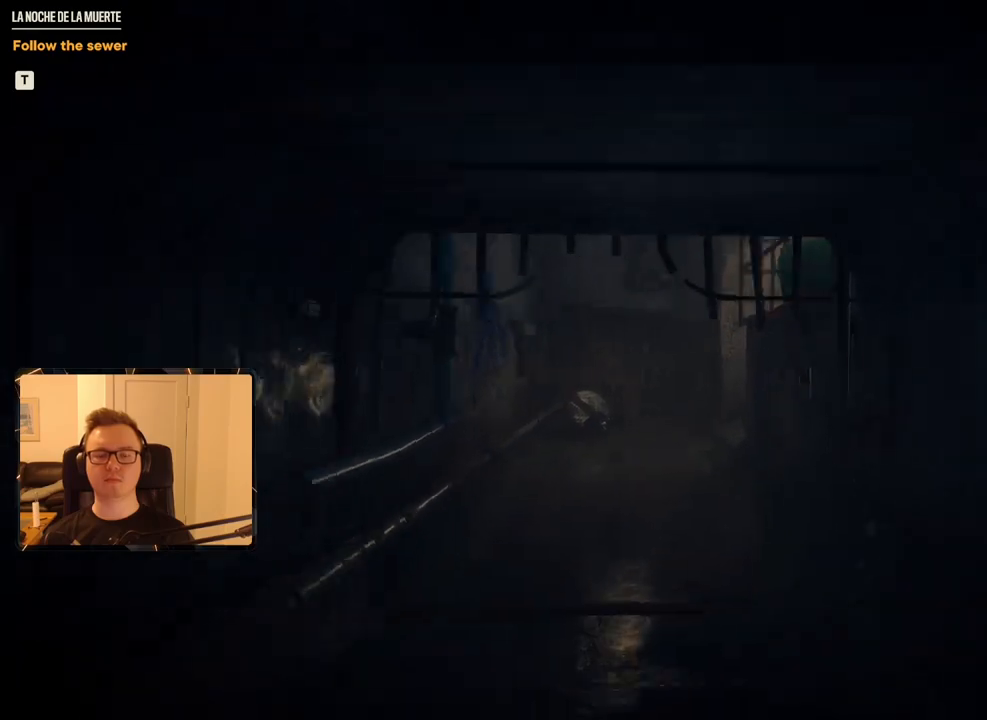
{"keys": ["shift", "w"], "mouse": [], "events": [[150, "mouse_mb4", "up"]]}
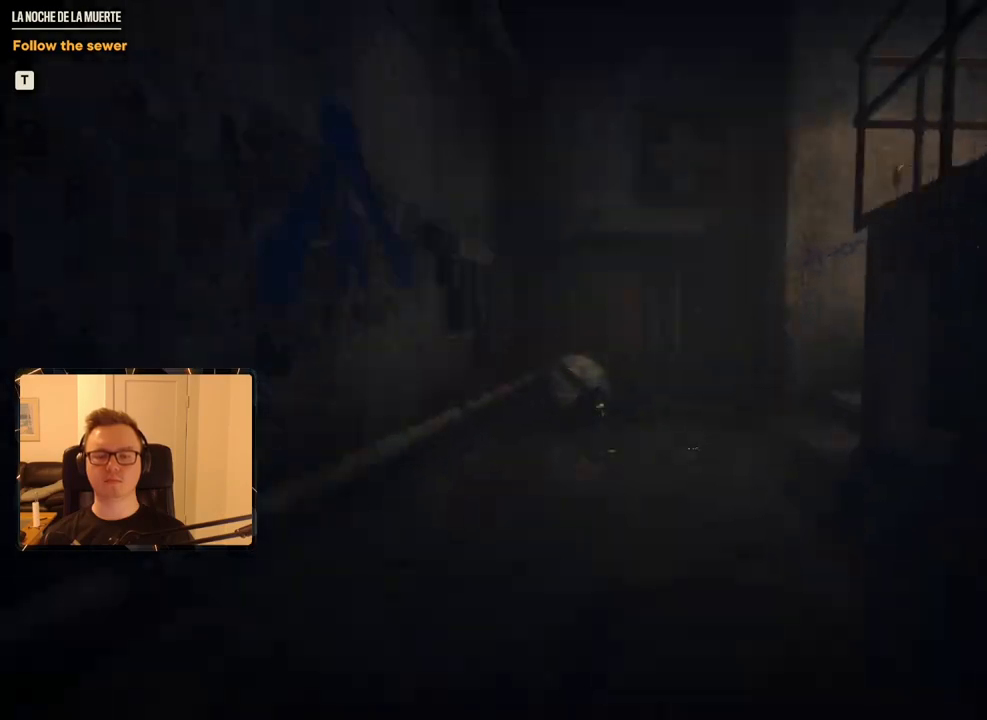
{"keys": ["shift", "w"], "mouse": [], "events": []}
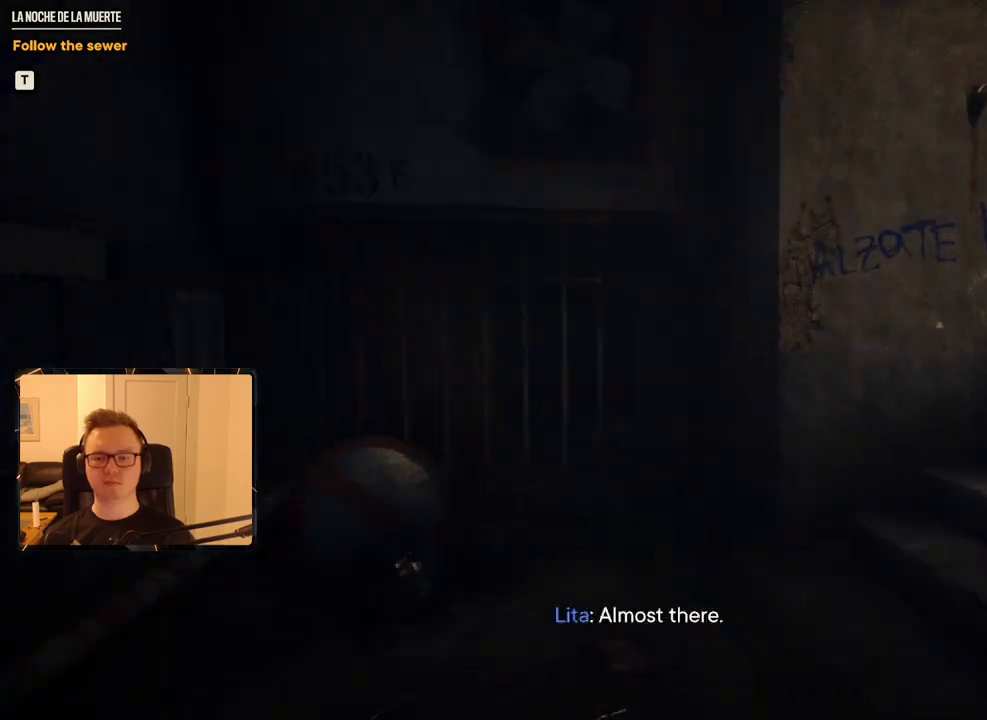
{"keys": ["shift", "w"], "mouse": [], "events": []}
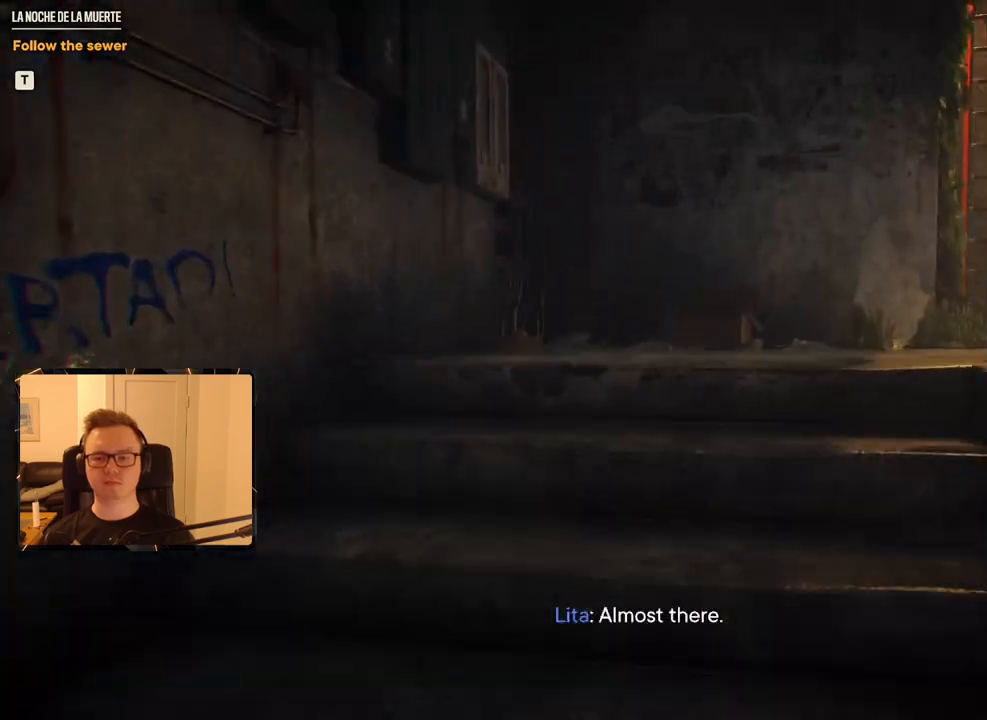
{"keys": ["shift", "w"], "mouse": ["mb4"], "events": [[333, "mouse_mb4", "down"]]}
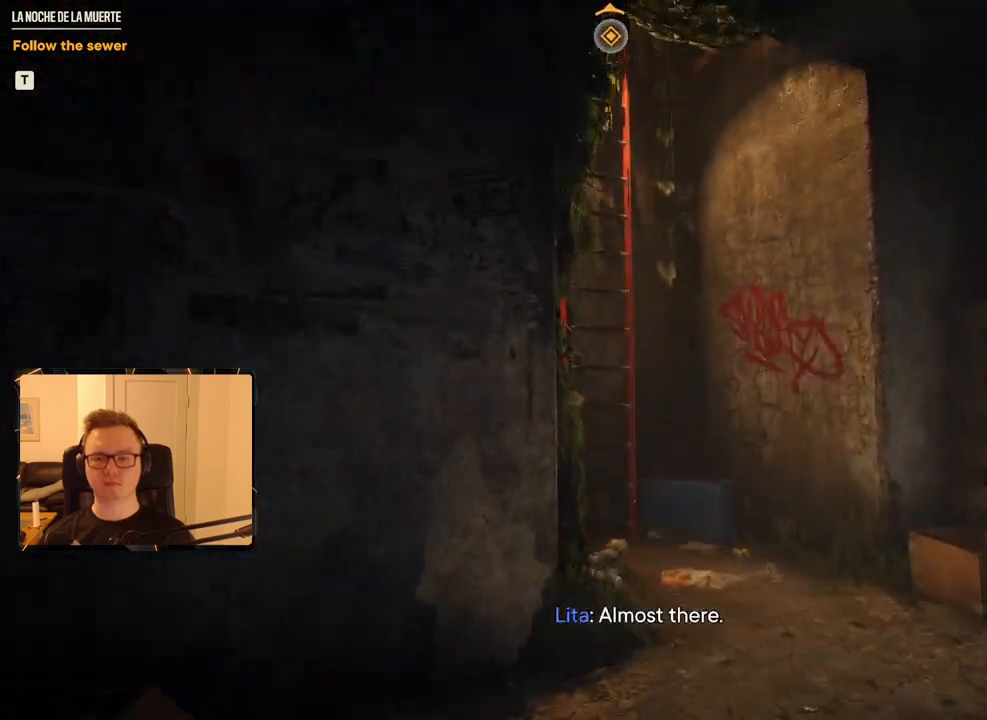
{"keys": ["shift", "w"], "mouse": [], "events": [[17, "mouse_mb4", "up"]]}
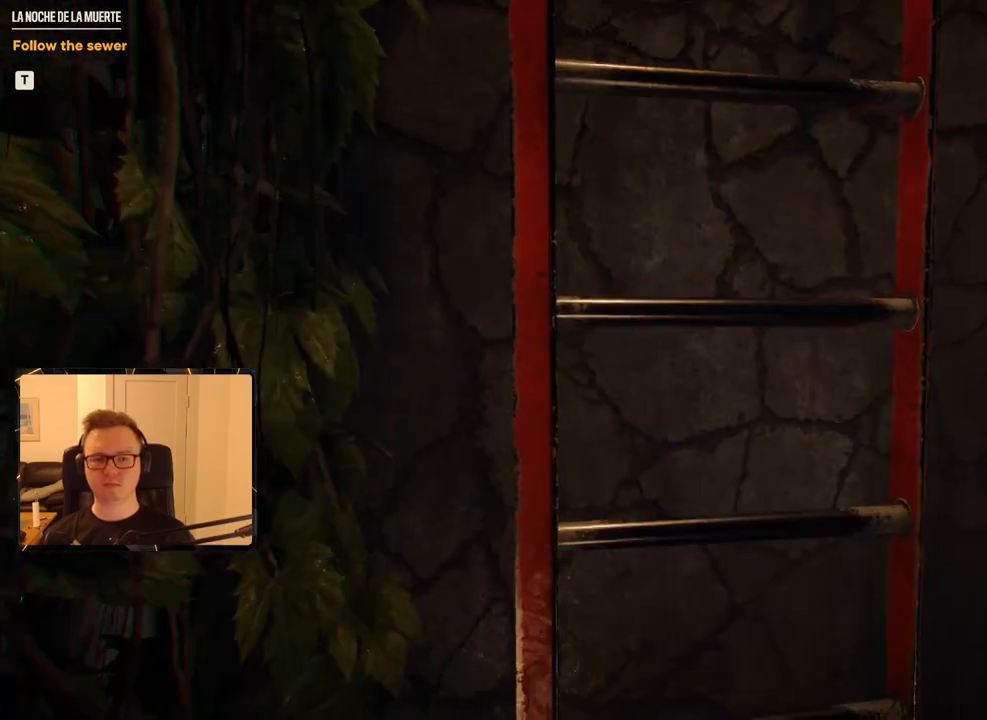
{"keys": ["shift", "w"], "mouse": [], "events": []}